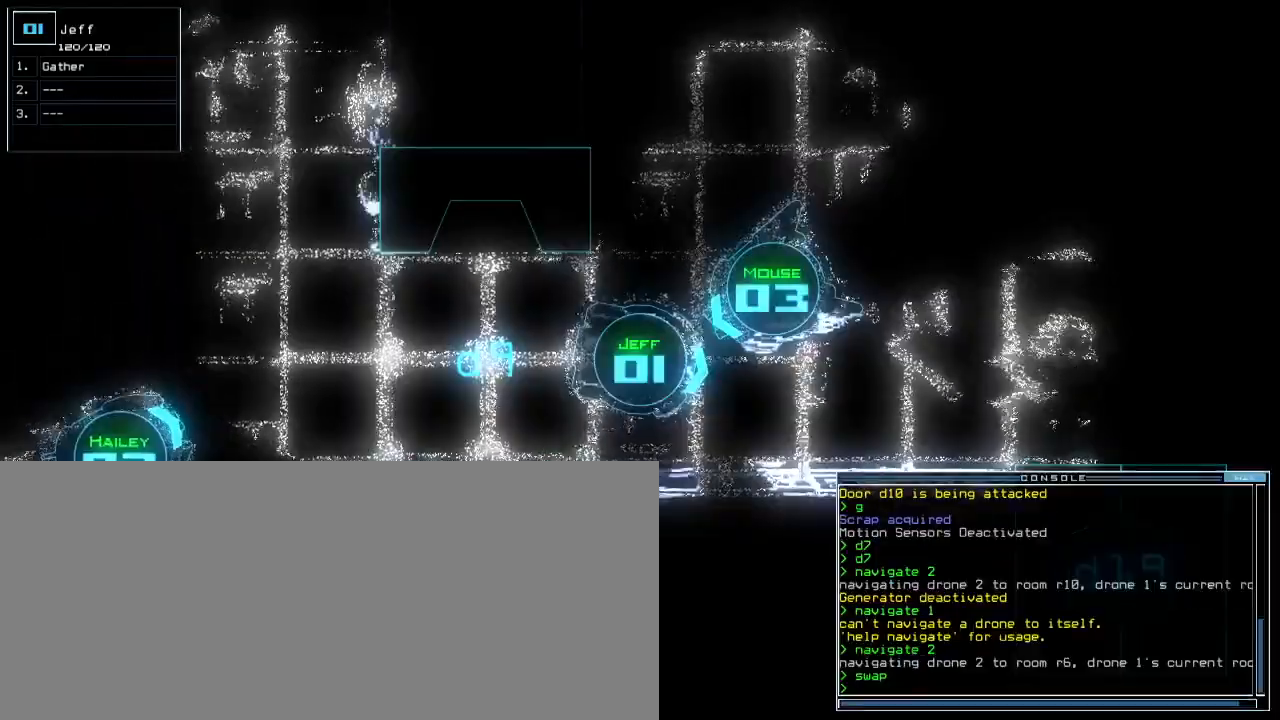
Gameplay with keyboard; each line is a JSON object with the keys held at the frame after it. "events" lists presses ("down") and releases ("up") of ".", "0", "1", "2", "3", "4", "5", "6", "7", "8", "9", "a", "b", "backspace", "c", "caps_lock", "comma", "ctrl_l", "ctrl_r", "d", "down", "e", "equals", "escape", "f8", "g", "h", "i", "j", "k", "l", "left", "m", "minus", "n", "o", "p", "q", "quote", "r", "return", "right", "s", "semicolon", "shift_l", "shift_r", "space", "t", "tab", "tilde", "u", "up", "v", "w", "x", "y" and "z" between this image and that frame as [ms after this image, input, new state], when the widget could be followed in between. No other keys are recorded. Mouse input is not recorded. Not read: other_keys.
{"keys": ["down"], "events": [[50, "down", "down"], [350, "right", "down"], [450, "right", "up"]]}
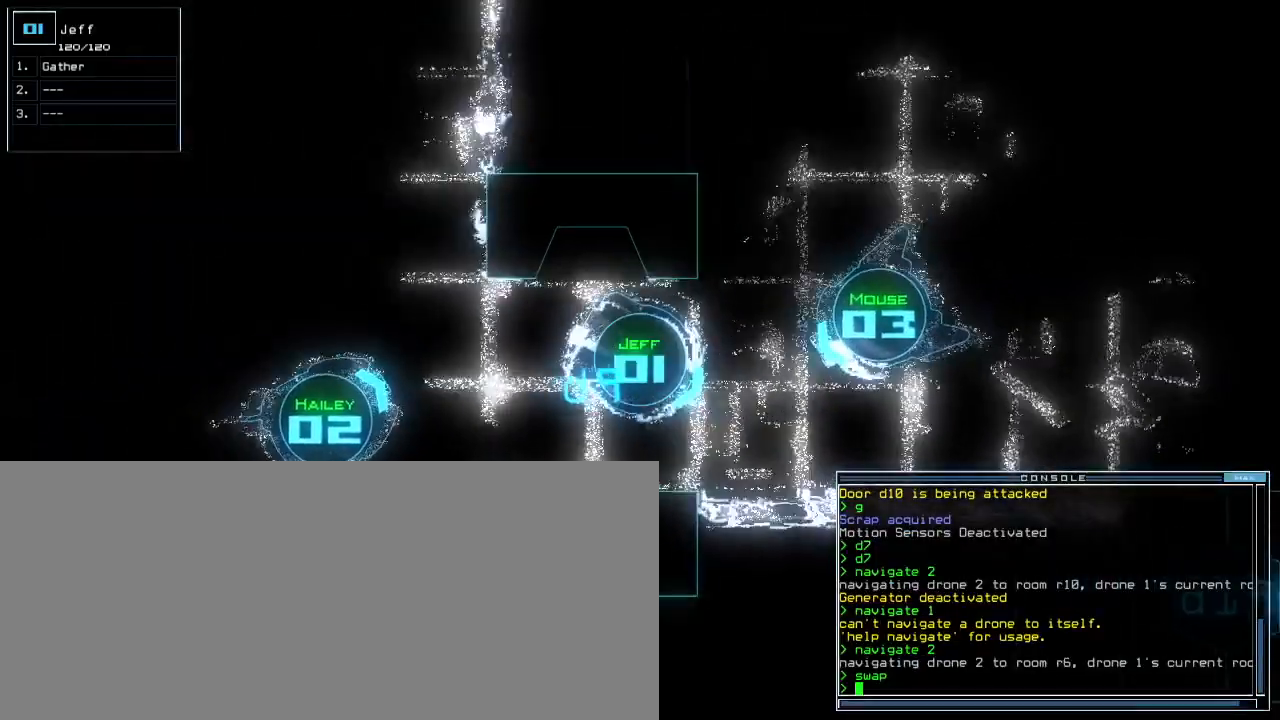
{"keys": ["right"], "events": [[83, "down", "up"], [467, "right", "down"]]}
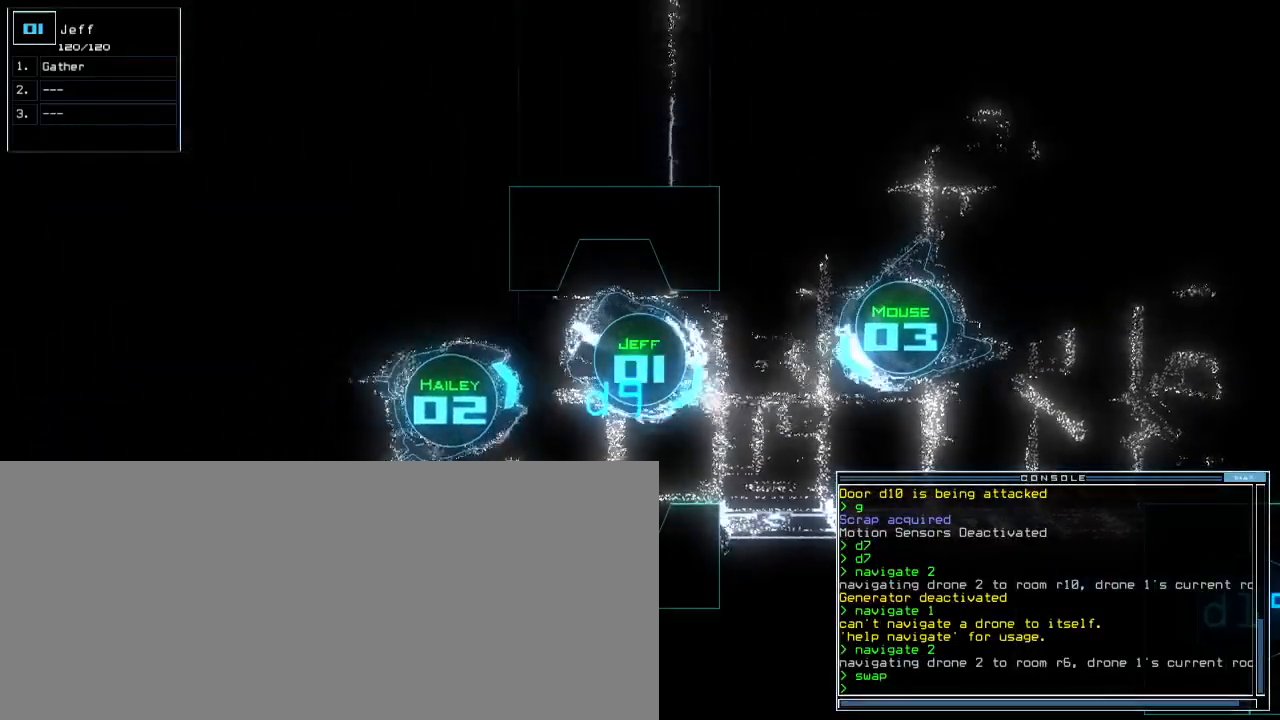
{"keys": ["left"], "events": [[117, "up", "down"], [217, "right", "up"], [217, "up", "up"], [383, "left", "down"]]}
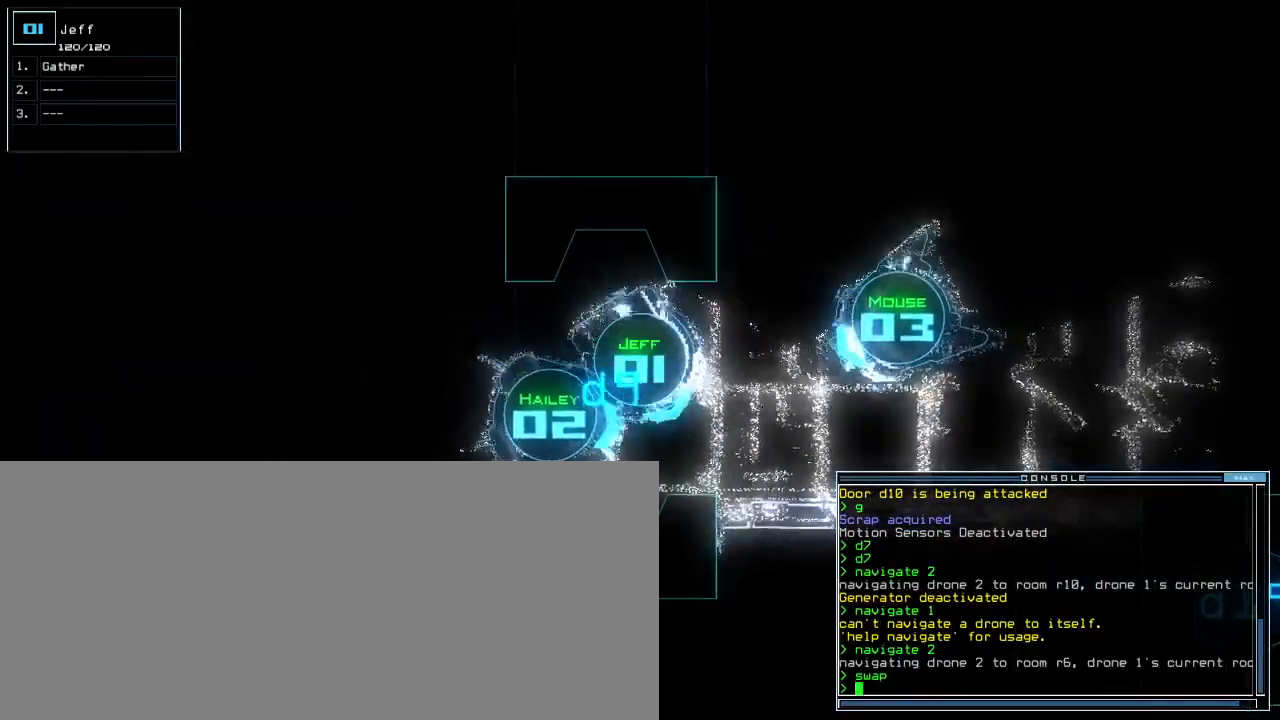
{"keys": ["down", "left"], "events": [[167, "left", "up"], [167, "up", "down"], [233, "up", "up"], [383, "down", "down"], [500, "left", "down"]]}
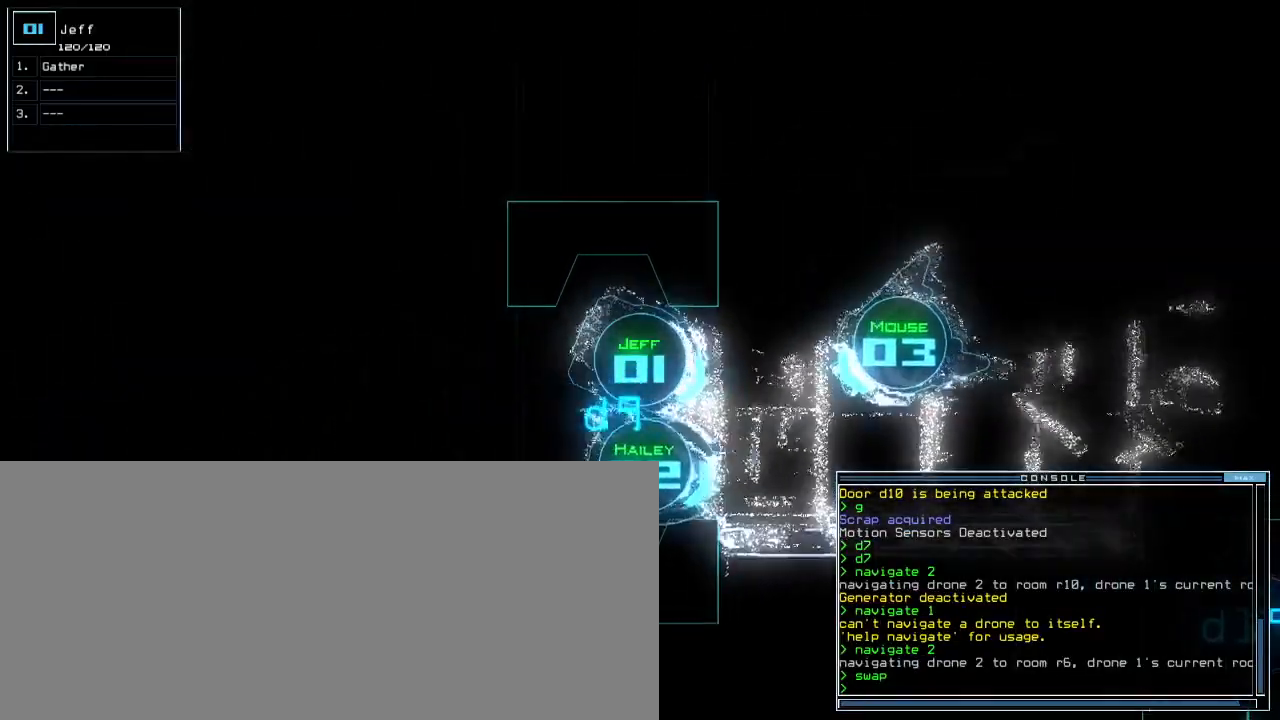
{"keys": ["down"], "events": [[167, "left", "up"]]}
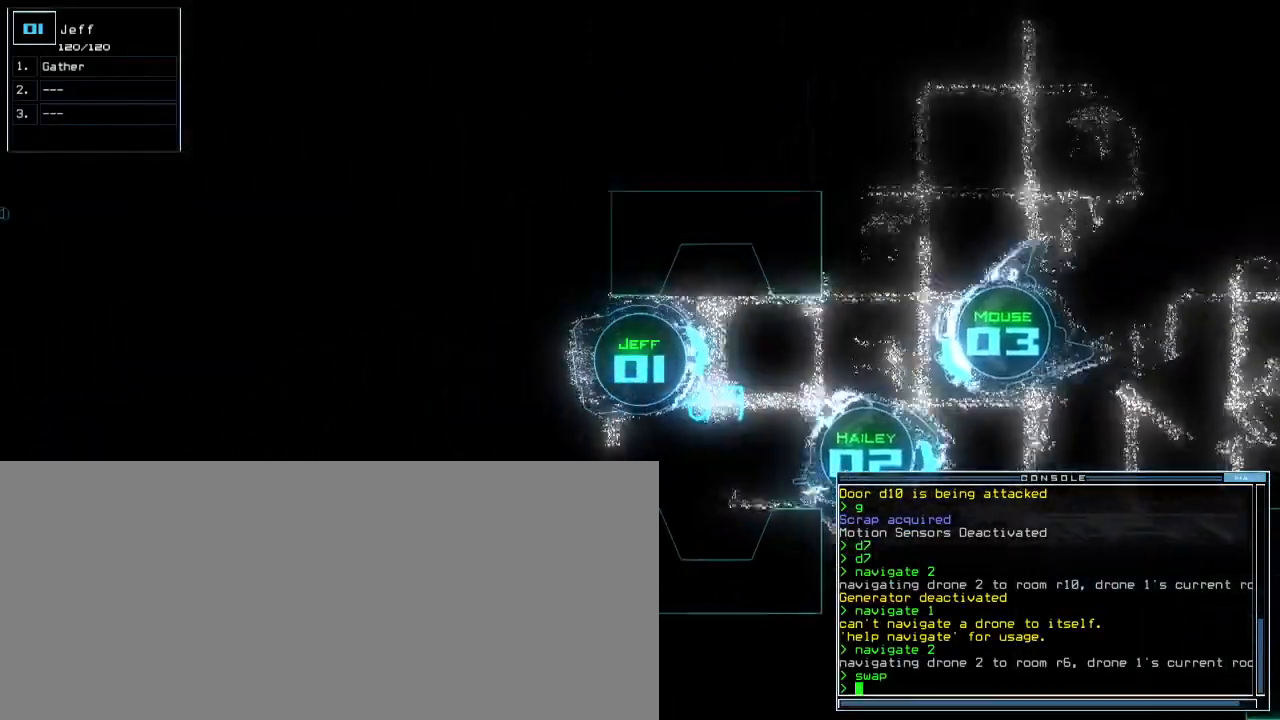
{"keys": ["space"], "events": [[200, "down", "up"], [217, "b", "down"], [250, "a", "down"], [300, "b", "up"], [317, "return", "down"], [333, "a", "up"], [350, "return", "up"], [467, "space", "down"]]}
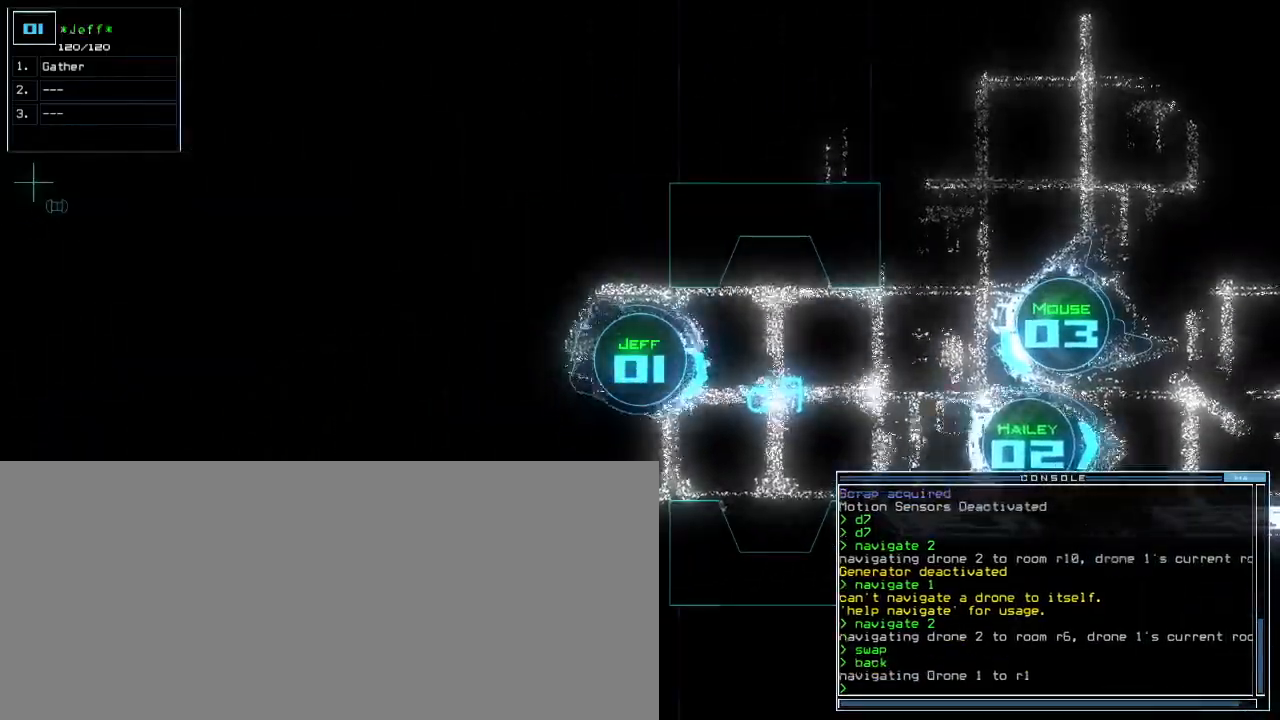
{"keys": [], "events": [[67, "space", "up"]]}
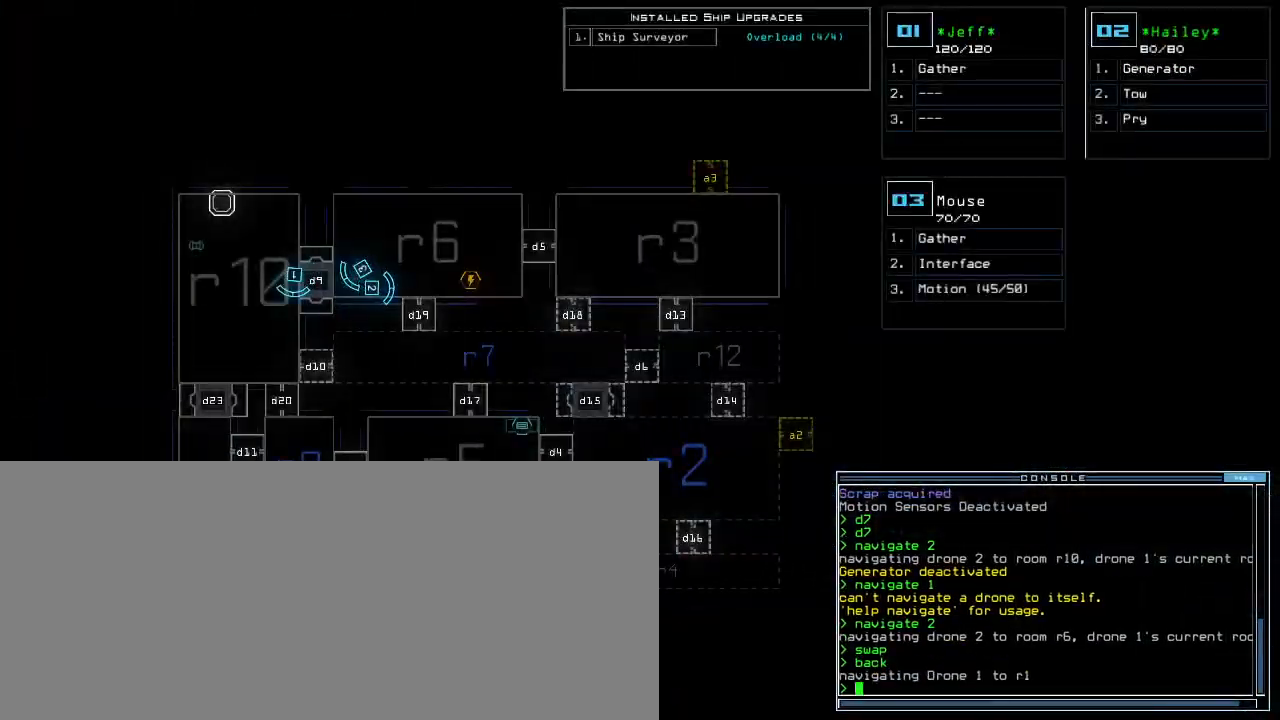
{"keys": [], "events": []}
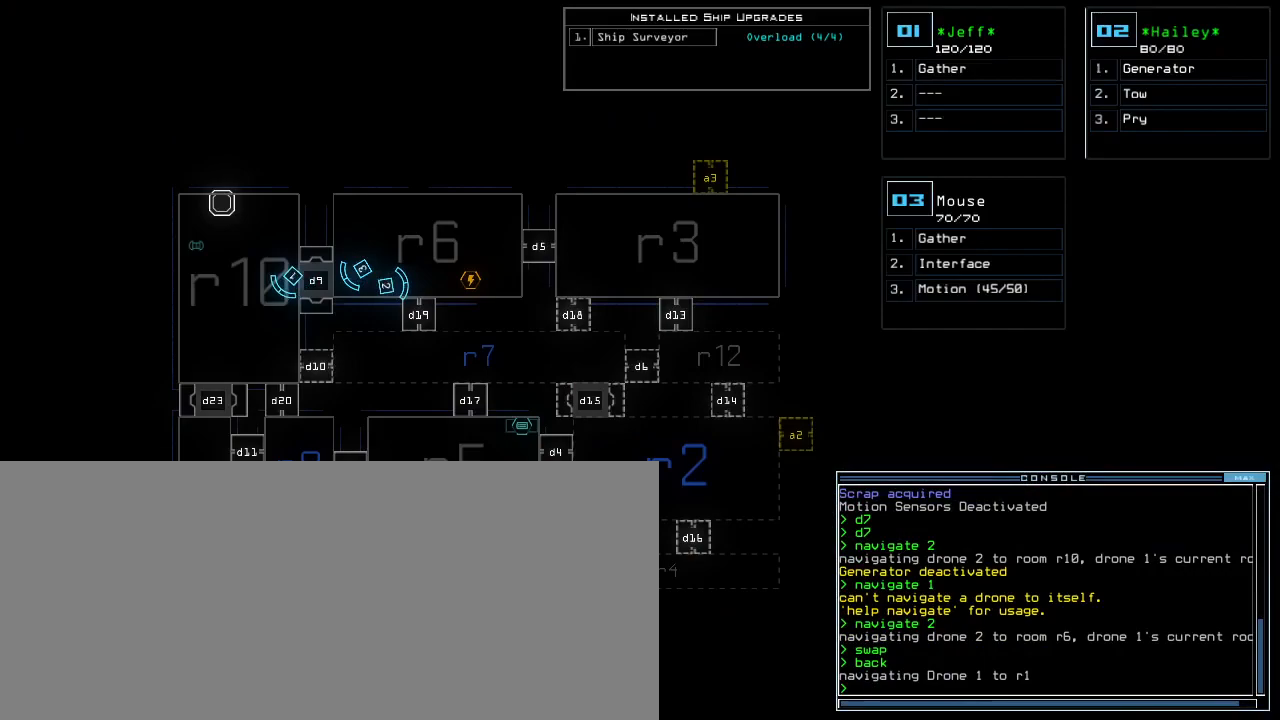
{"keys": [], "events": [[17, "g", "down"], [67, "e", "down"], [100, "g", "up"], [167, "e", "up"], [183, "space", "down"], [283, "space", "up"], [383, "2", "down"], [450, "return", "down"], [467, "2", "up"], [483, "return", "up"]]}
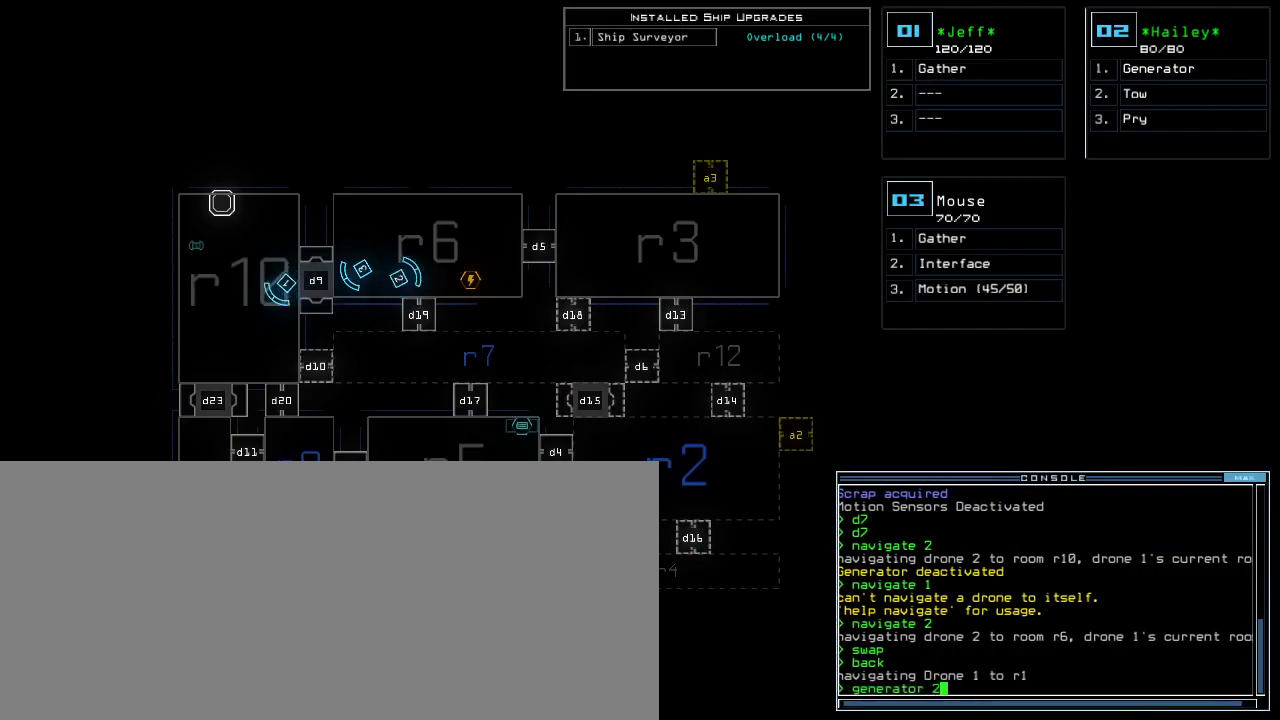
{"keys": [], "events": []}
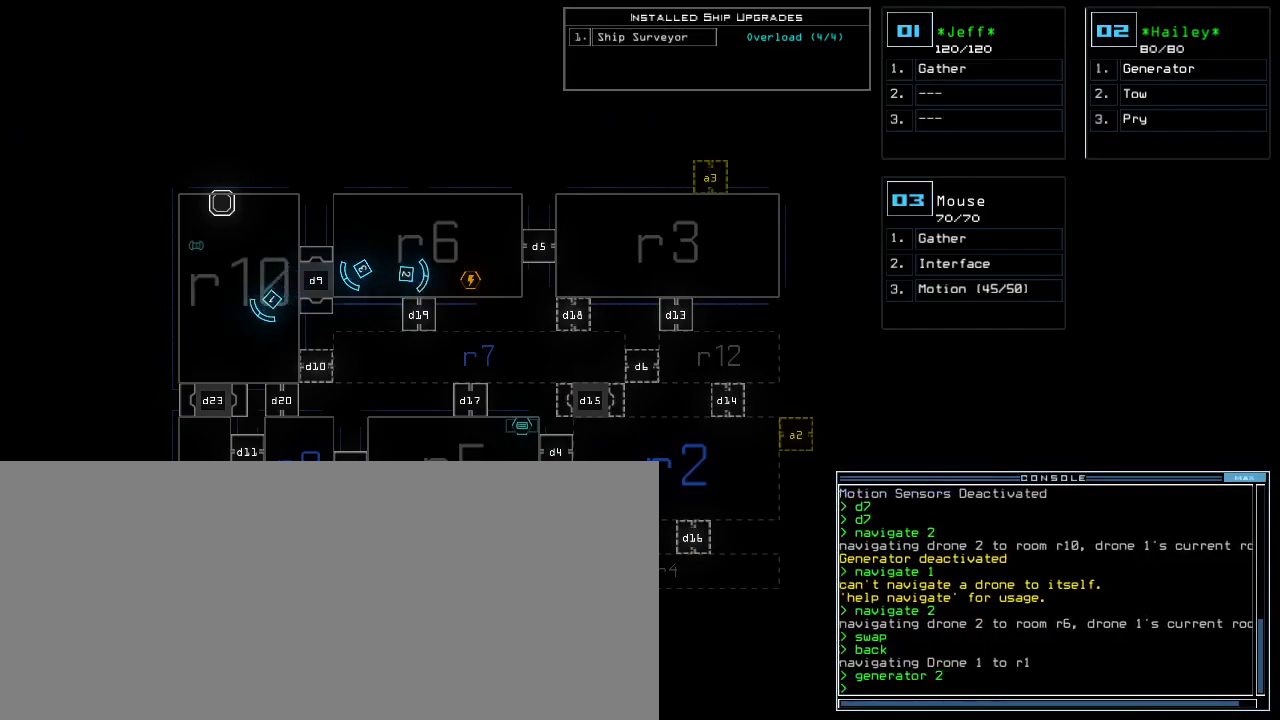
{"keys": [], "events": []}
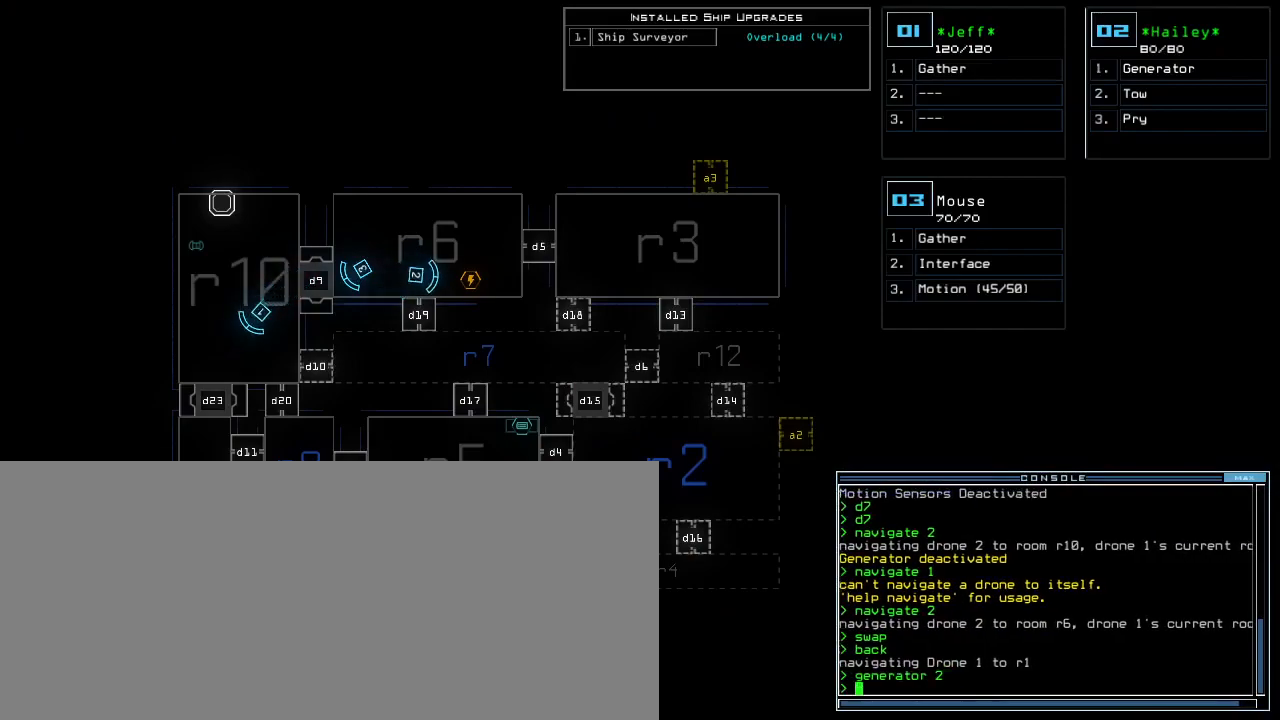
{"keys": [], "events": []}
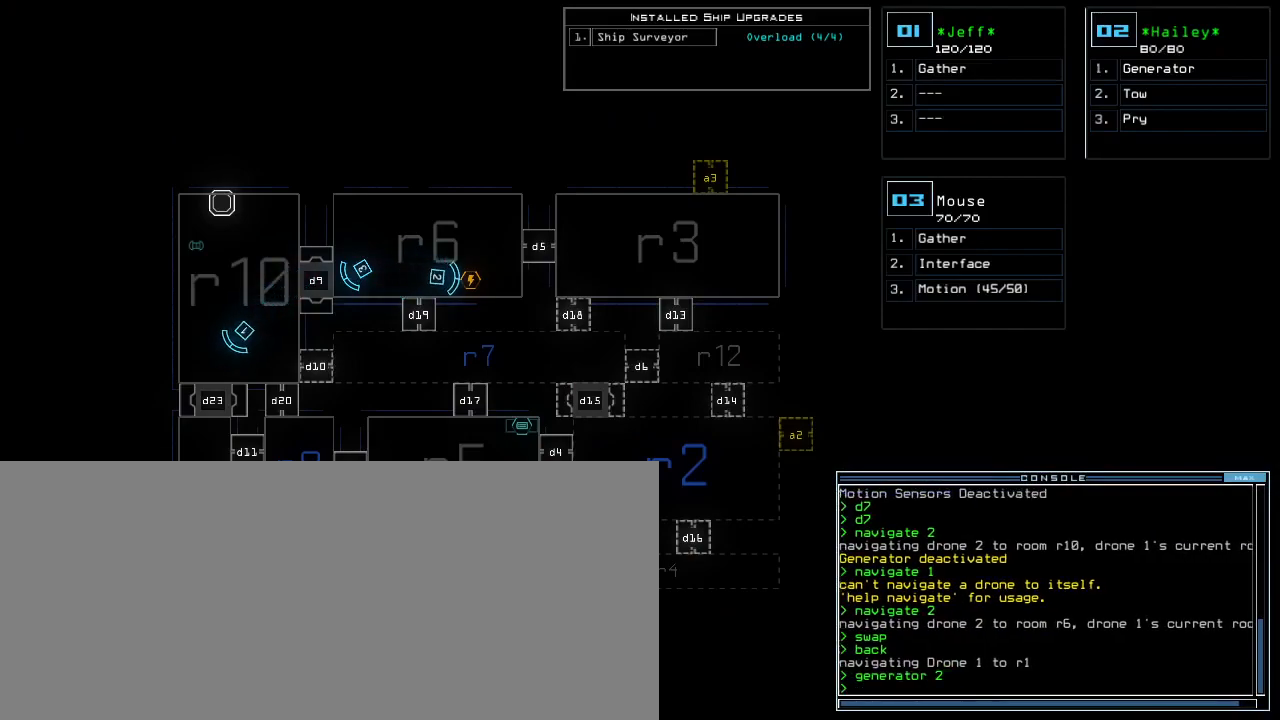
{"keys": [], "events": [[150, "d", "down"], [217, "d", "up"], [333, "1", "down"], [400, "1", "up"]]}
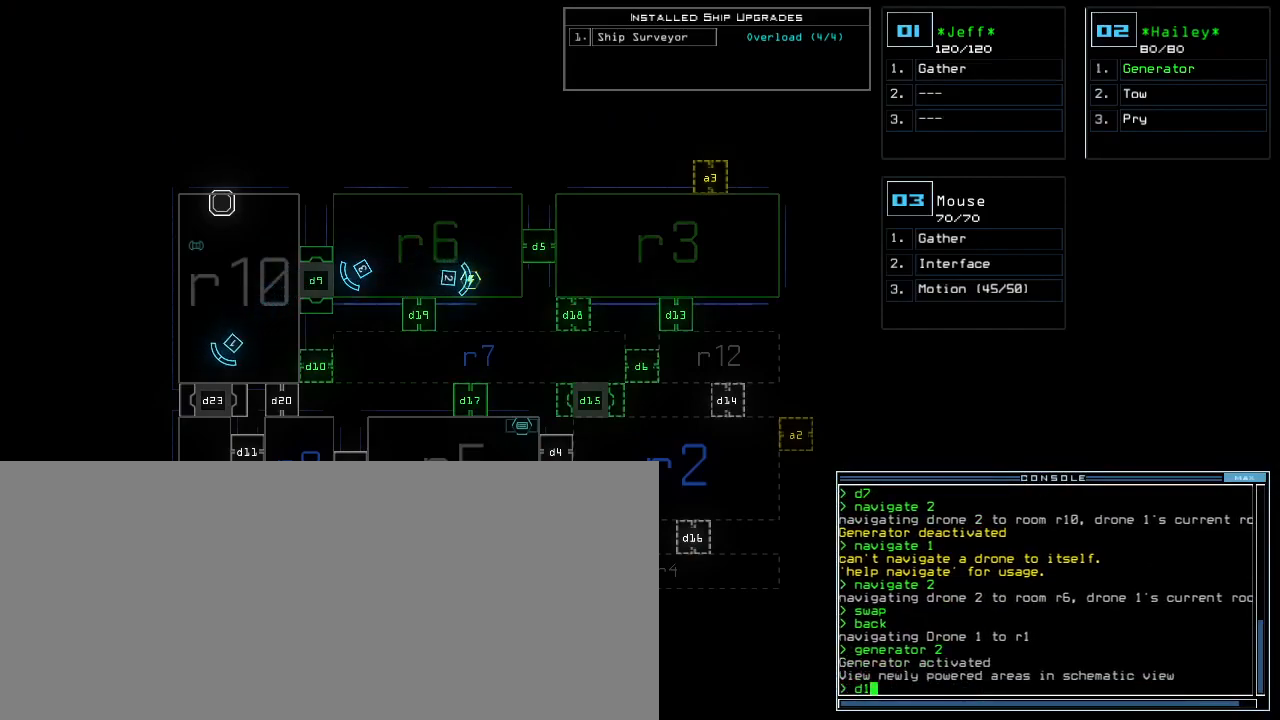
{"keys": [], "events": [[83, "5", "down"], [167, "5", "up"], [333, "return", "down"], [367, "return", "up"]]}
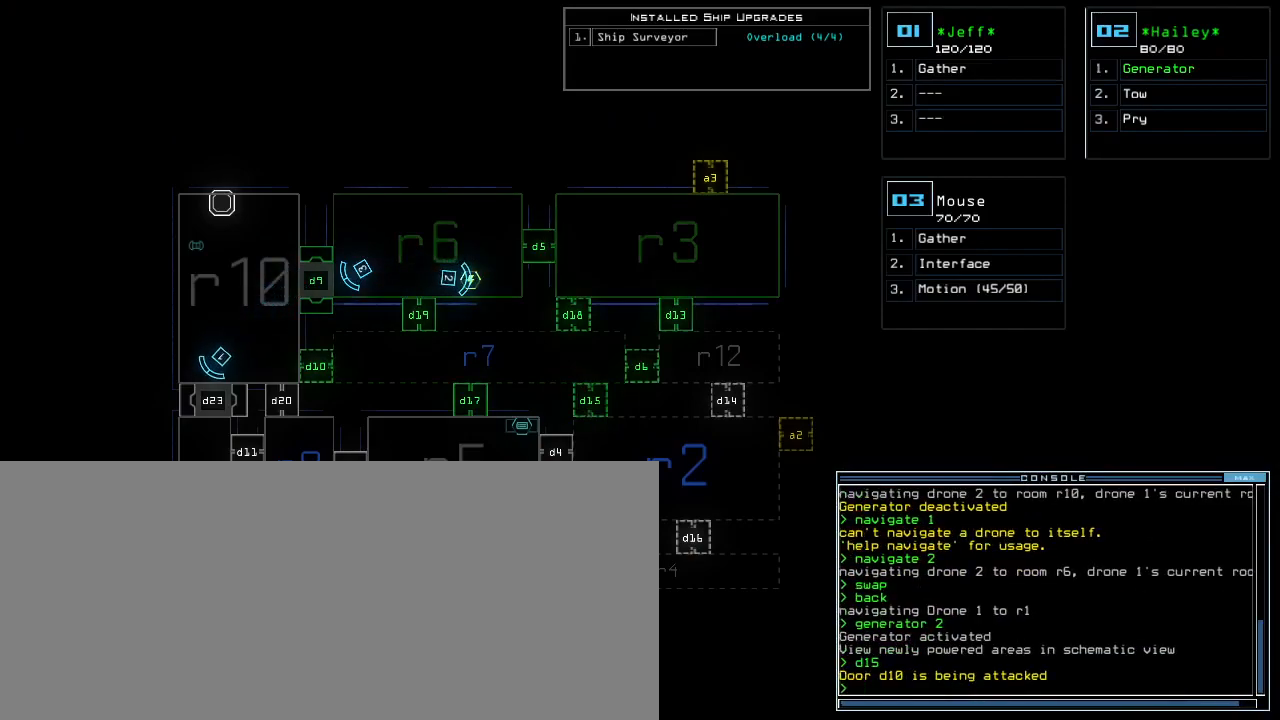
{"keys": [], "events": []}
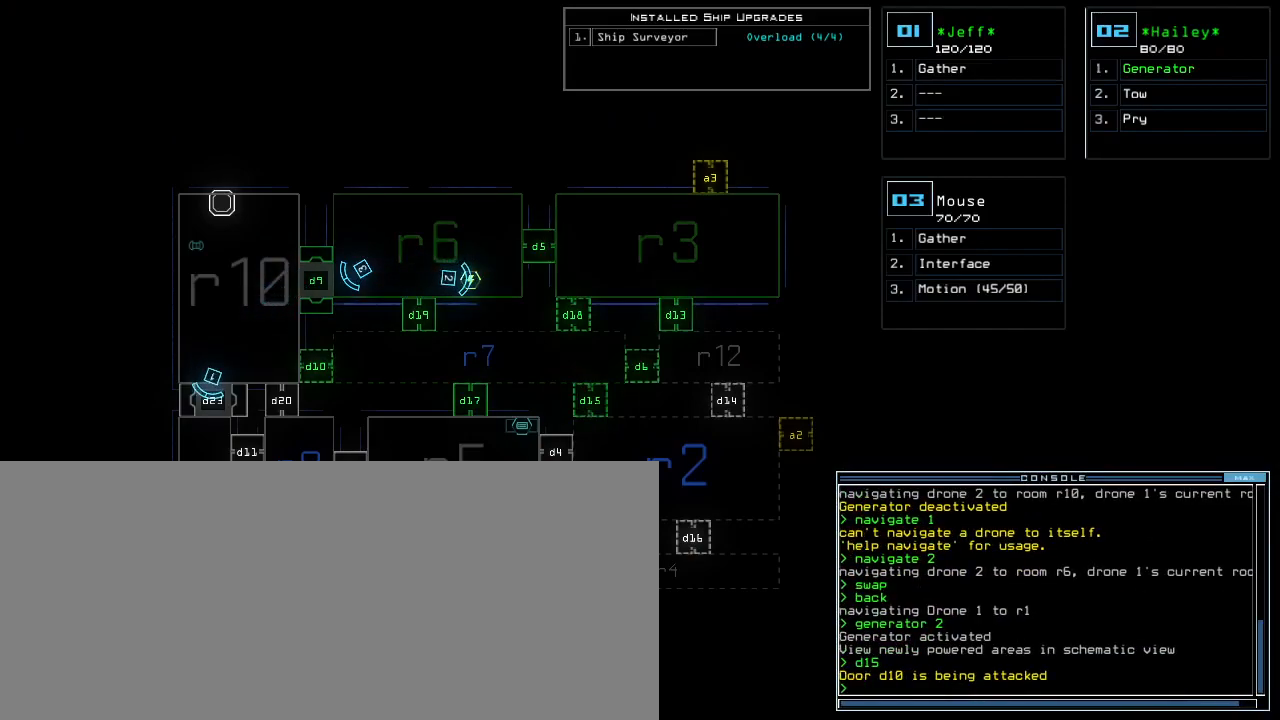
{"keys": [], "events": []}
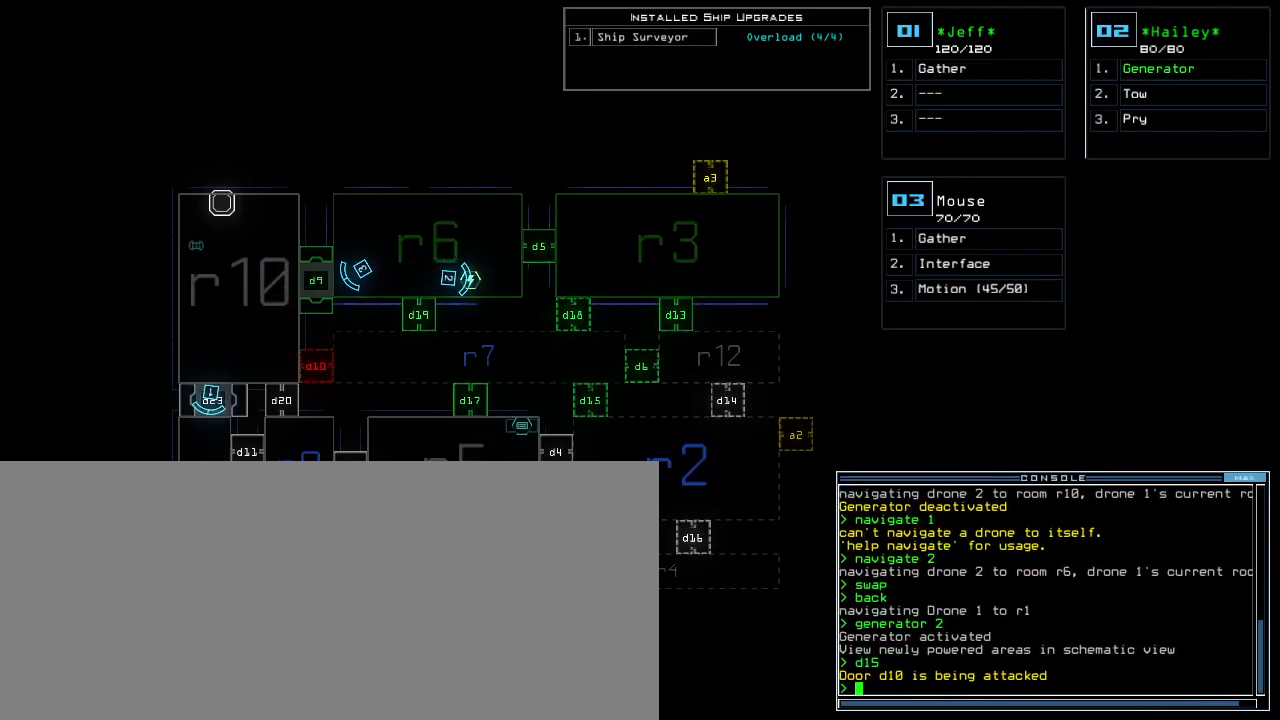
{"keys": [], "events": []}
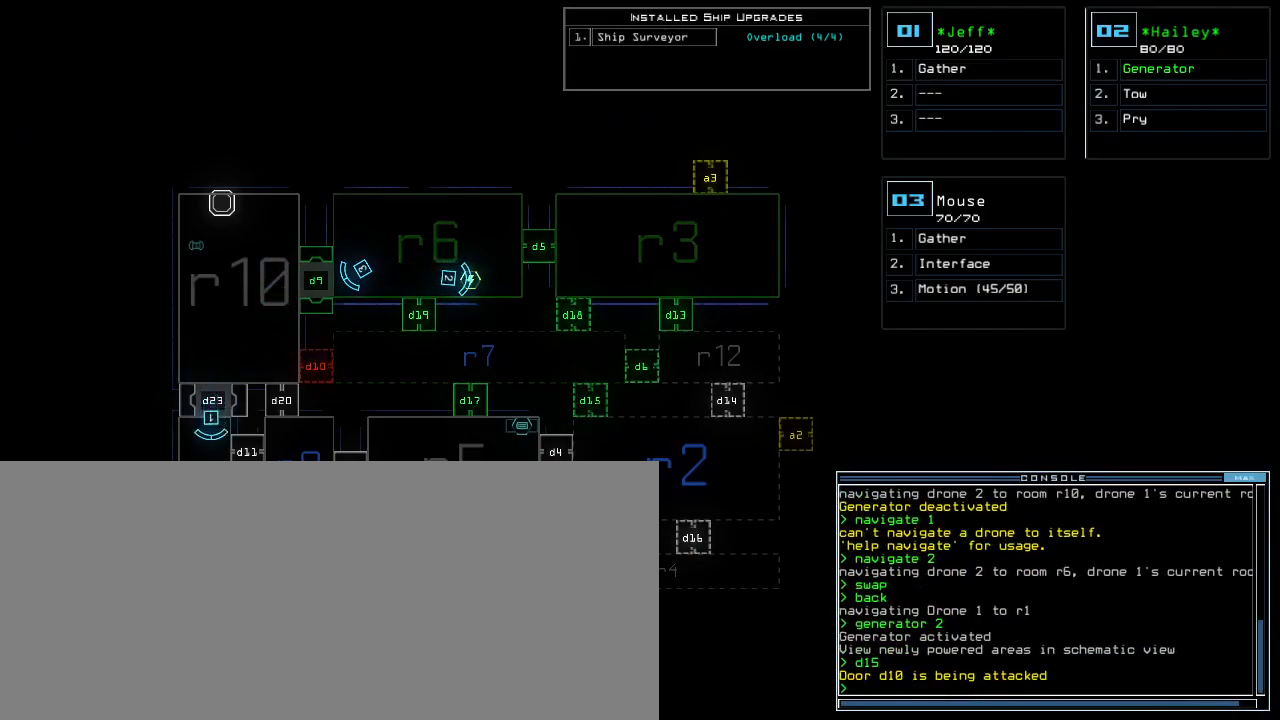
{"keys": [], "events": [[17, "d", "down"], [83, "d", "up"], [217, "1", "down"], [300, "1", "up"]]}
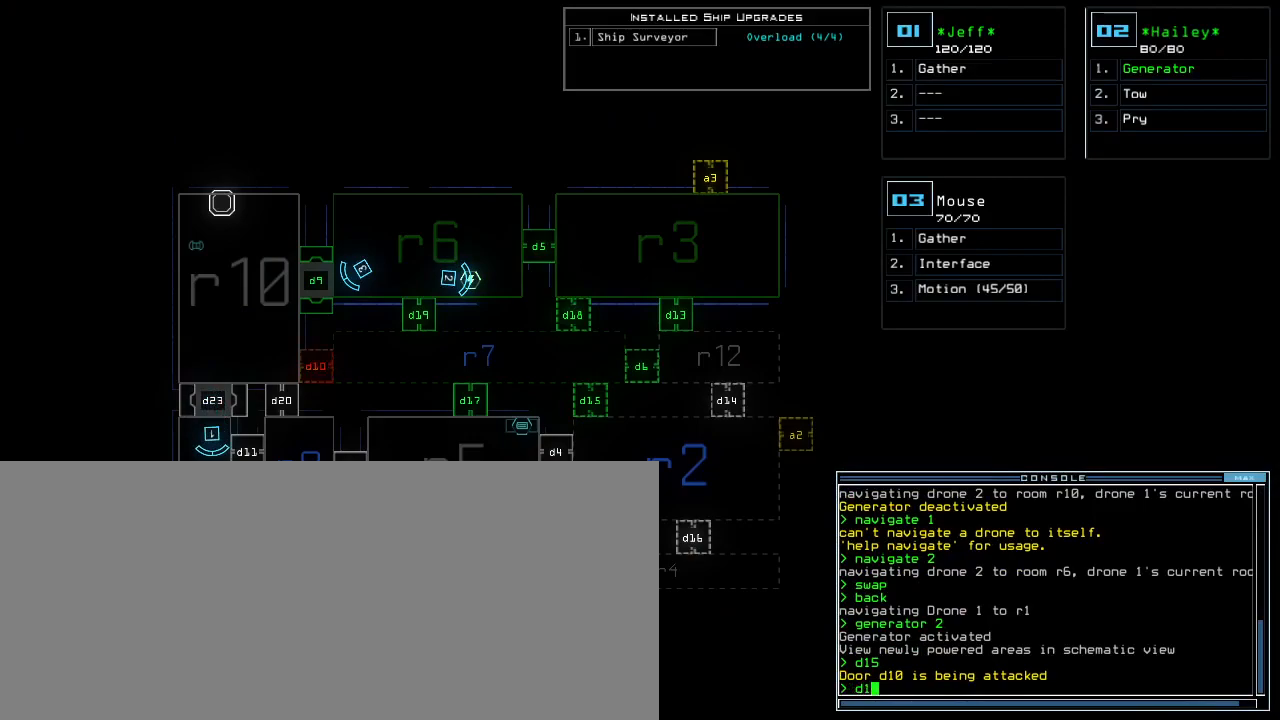
{"keys": [], "events": [[83, "5", "down"], [183, "5", "up"], [417, "return", "down"], [467, "return", "up"]]}
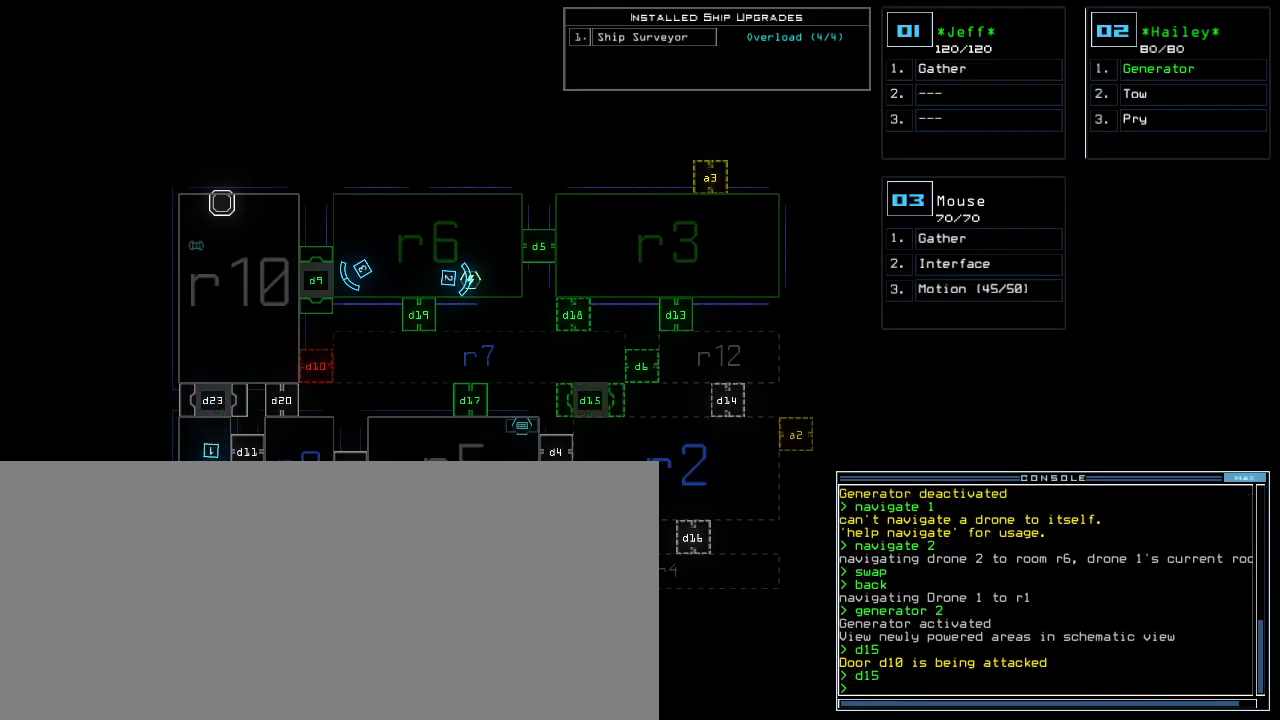
{"keys": [], "events": []}
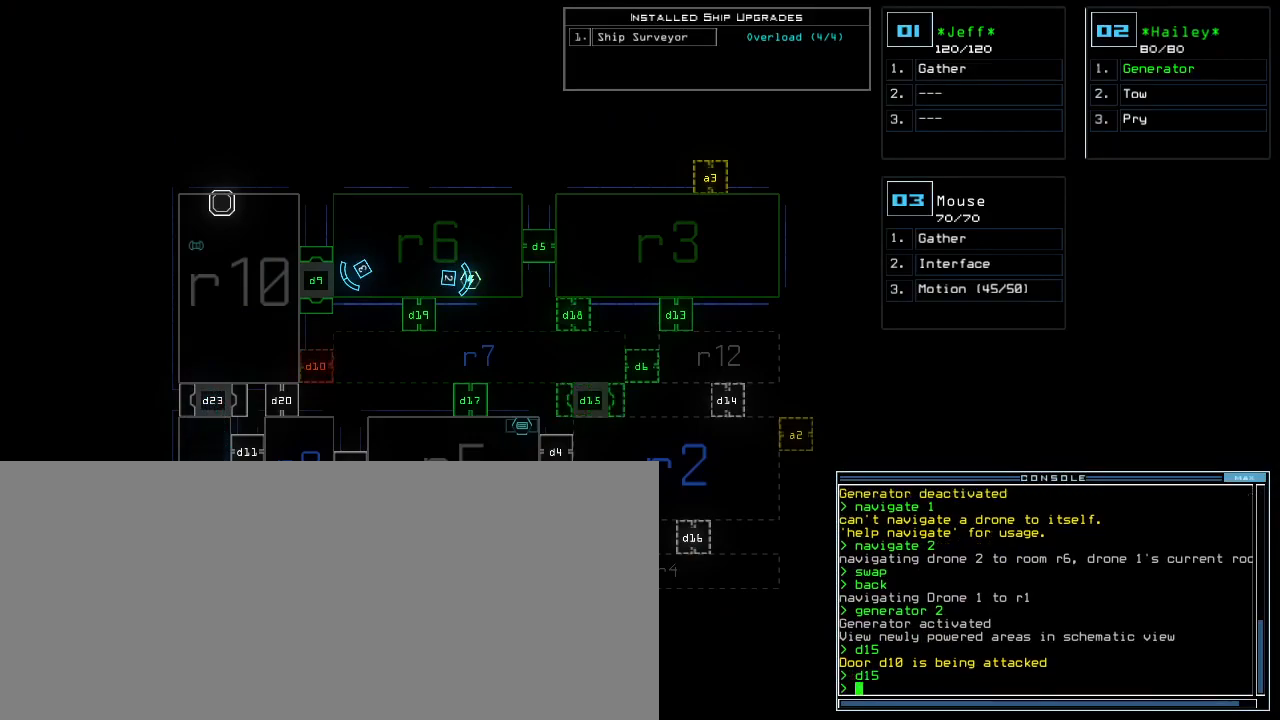
{"keys": [], "events": []}
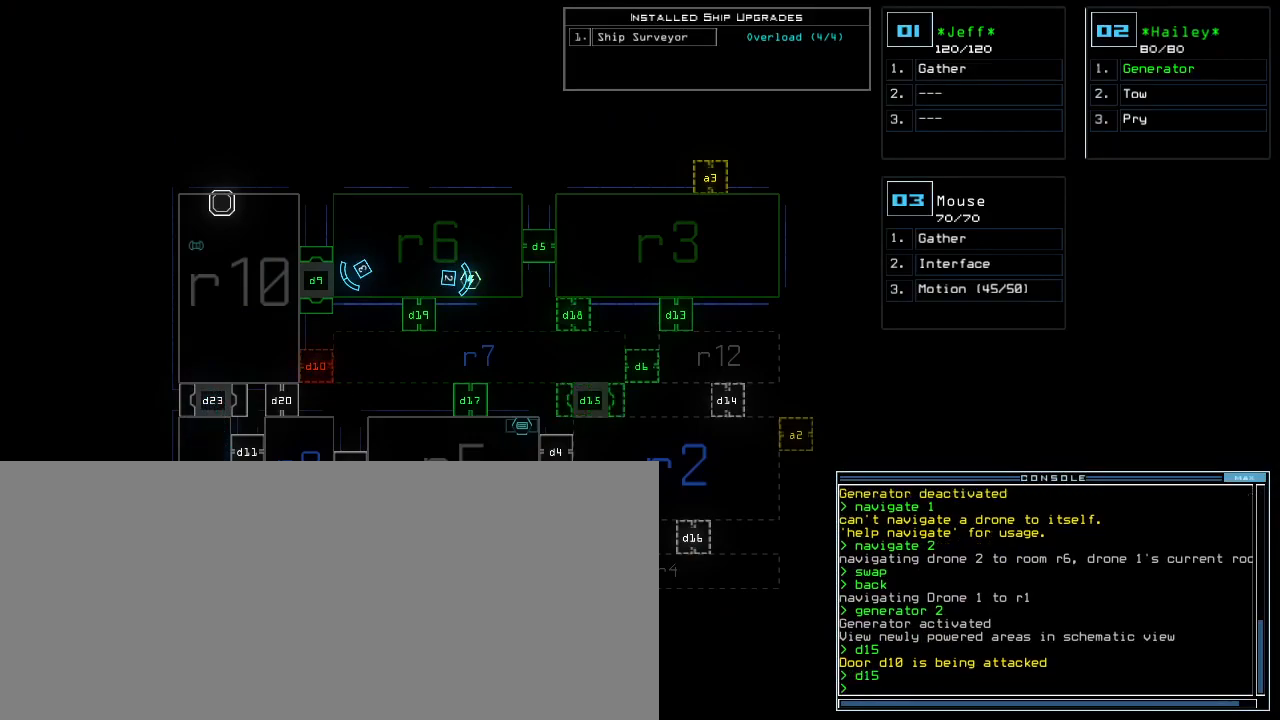
{"keys": [], "events": []}
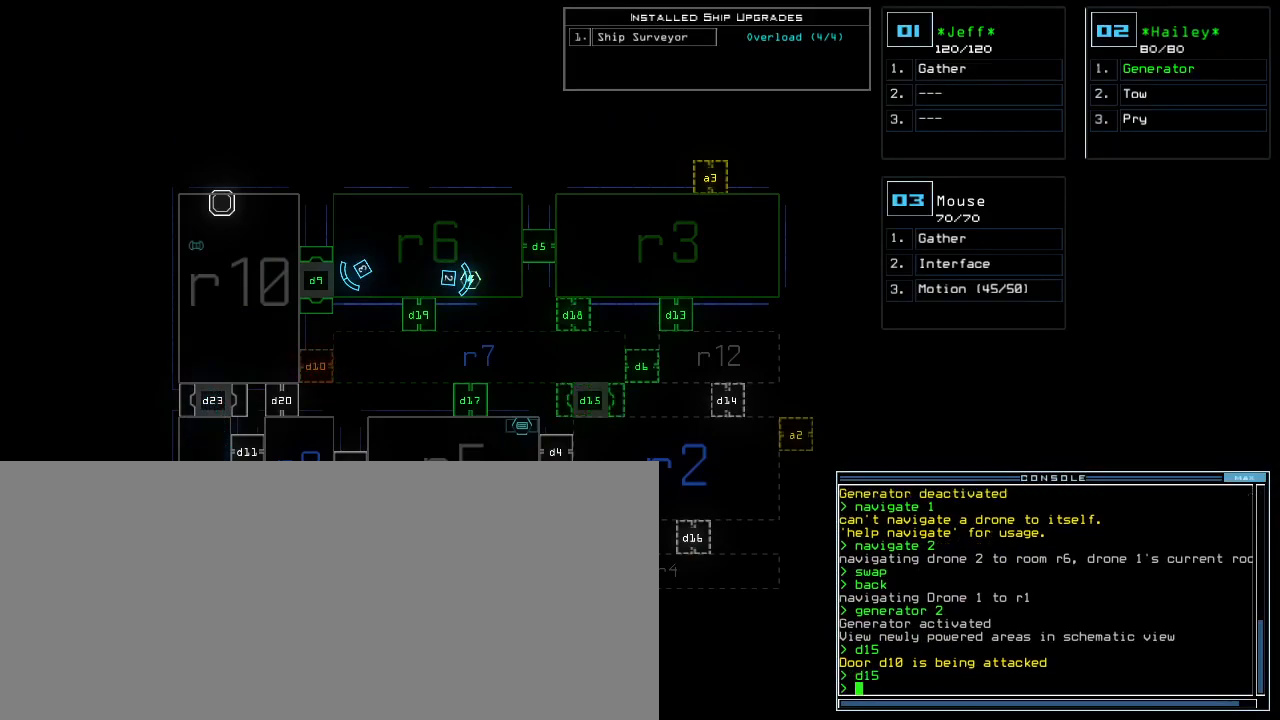
{"keys": []}
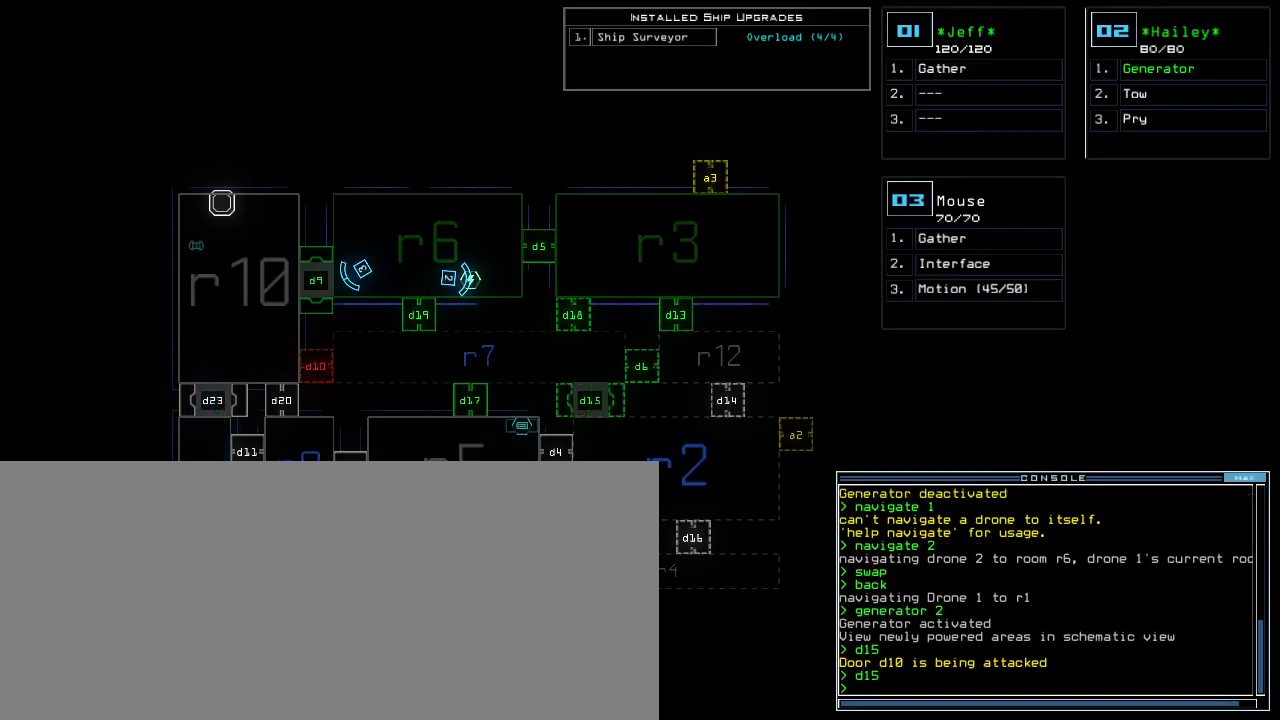
{"keys": [], "events": []}